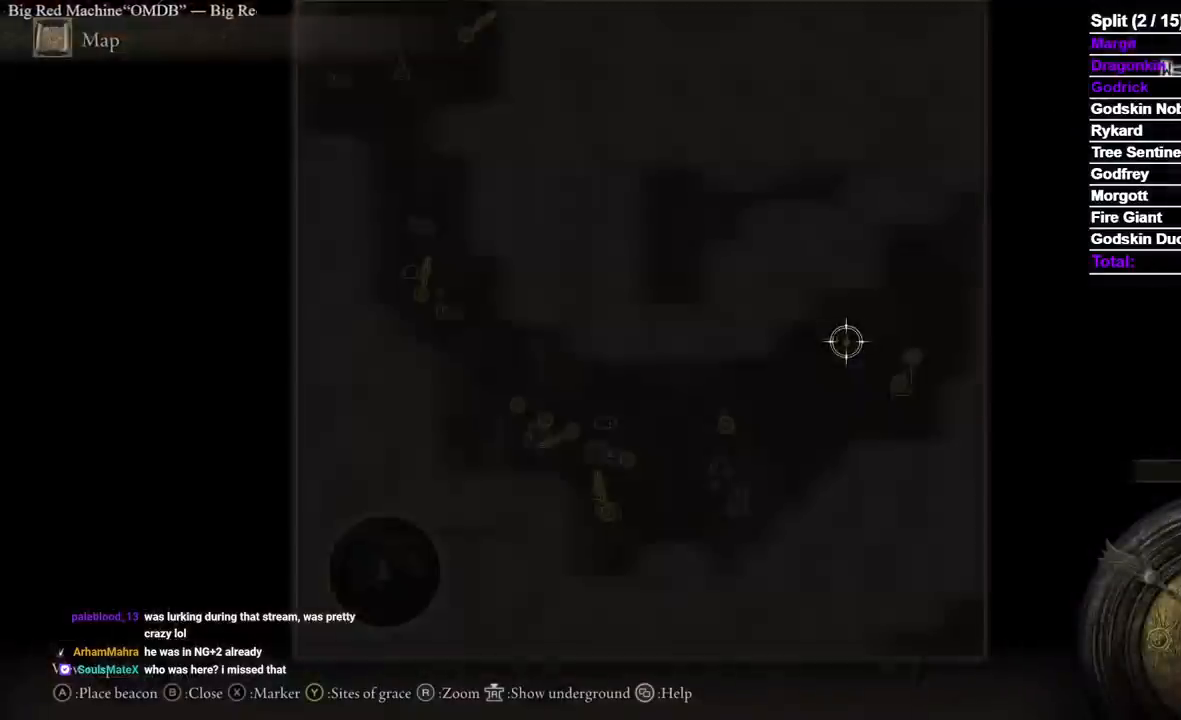
Gameplay with a controller (Xbox layout); each line is a JSON object with the inputs held at the frame after it. "events" lists button and stick changes between this image and that frame as [ms after this image, input, new state], when the widget could be followed in between. Not read: L2 R2 START.
{"buttons": [], "left_stick": "left", "right_stick": "center", "events": [[500, "left_stick", "left"]]}
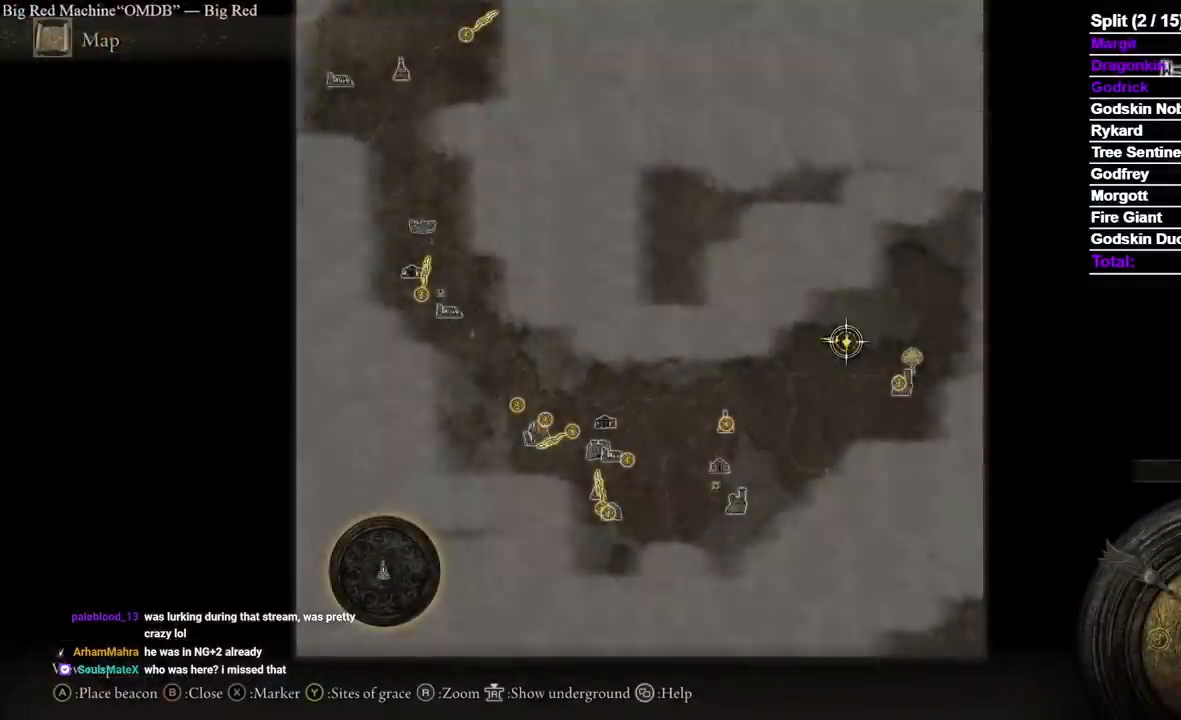
{"buttons": [], "left_stick": "up-left", "right_stick": "center", "events": [[50, "left_stick", "down-left"], [83, "right_stick", "down"], [250, "right_stick", "center"], [367, "left_stick", "center"], [450, "left_stick", "up-left"]]}
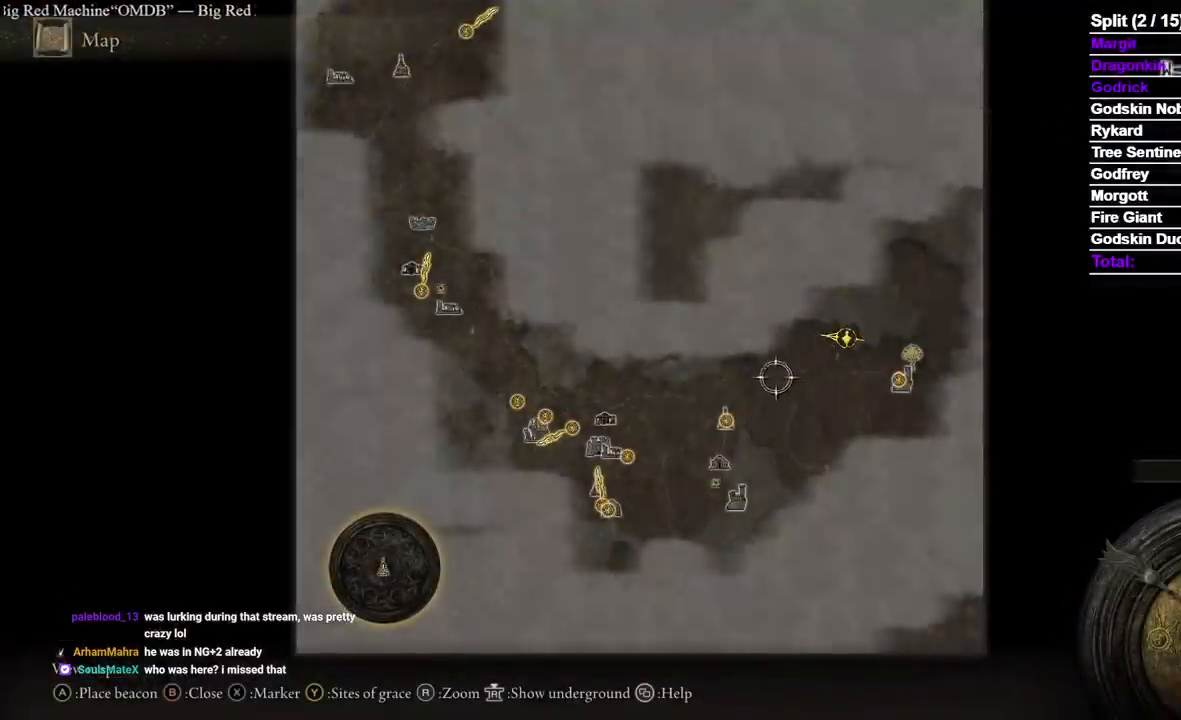
{"buttons": [], "left_stick": "left", "right_stick": "center", "events": [[100, "right_stick", "down-left"], [317, "right_stick", "center"], [400, "left_stick", "left"]]}
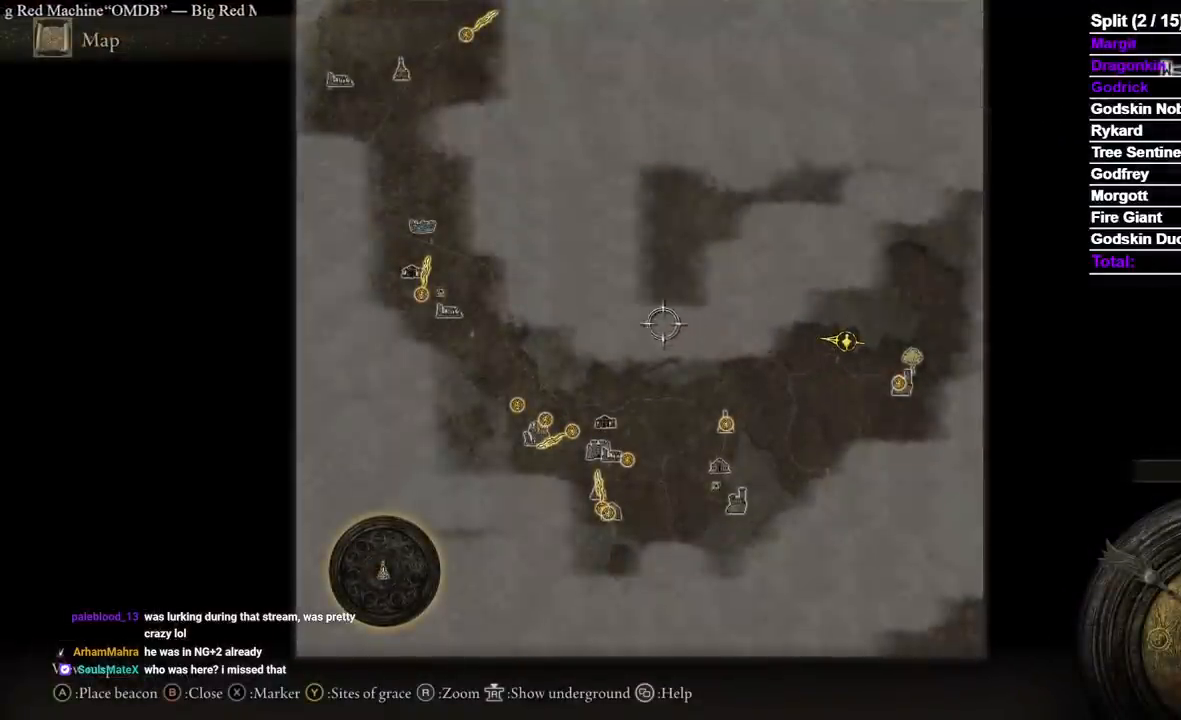
{"buttons": [], "left_stick": "left", "right_stick": "center", "events": []}
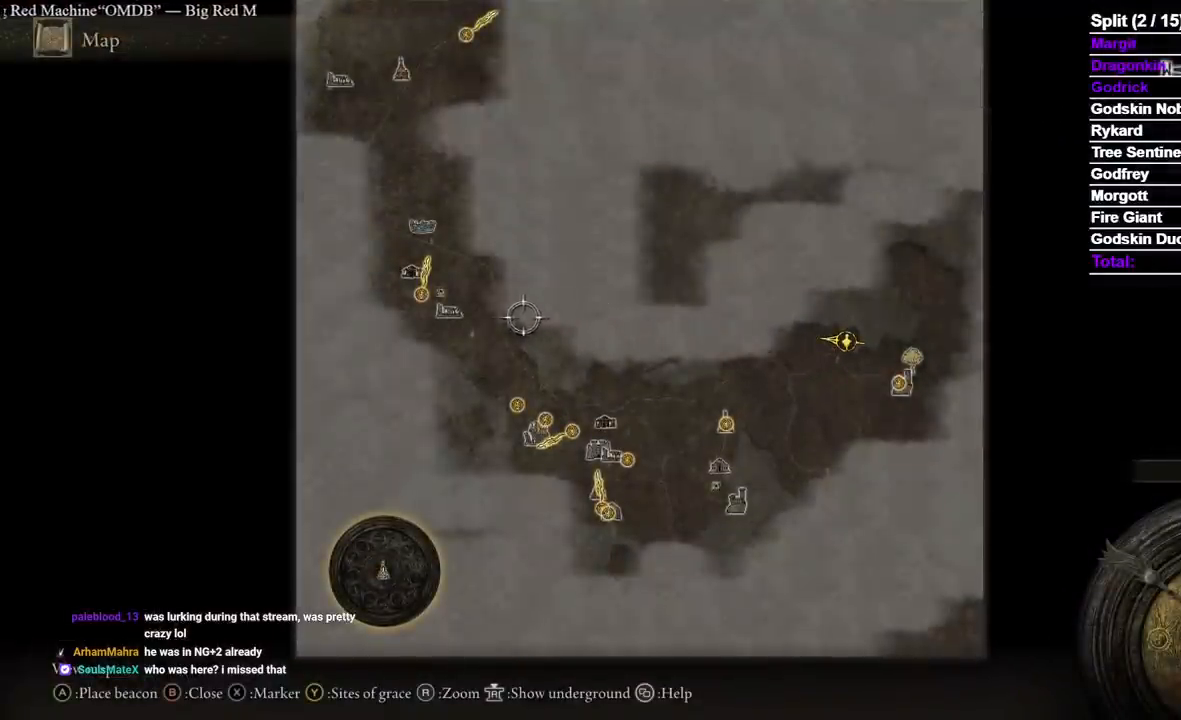
{"buttons": [], "left_stick": "center", "right_stick": "center", "events": [[217, "left_stick", "up-left"], [417, "left_stick", "center"]]}
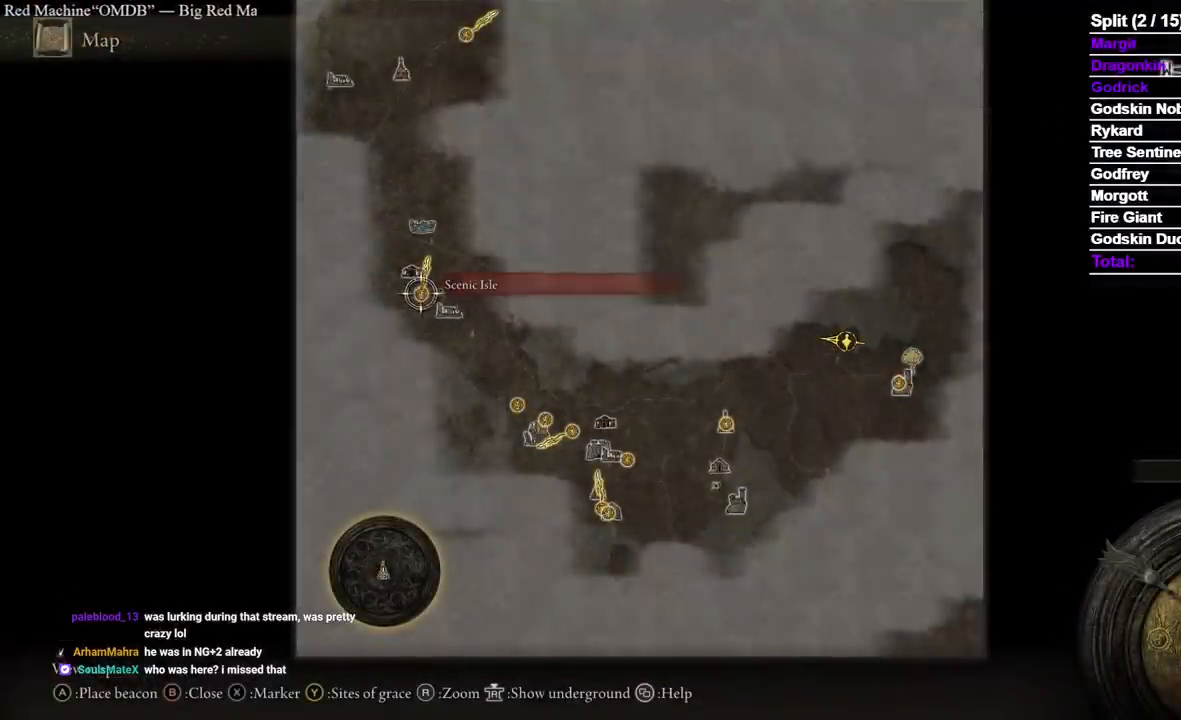
{"buttons": [], "left_stick": "center", "right_stick": "center", "events": [[217, "A", "down"], [283, "A", "up"], [317, "A", "down"], [417, "A", "up"]]}